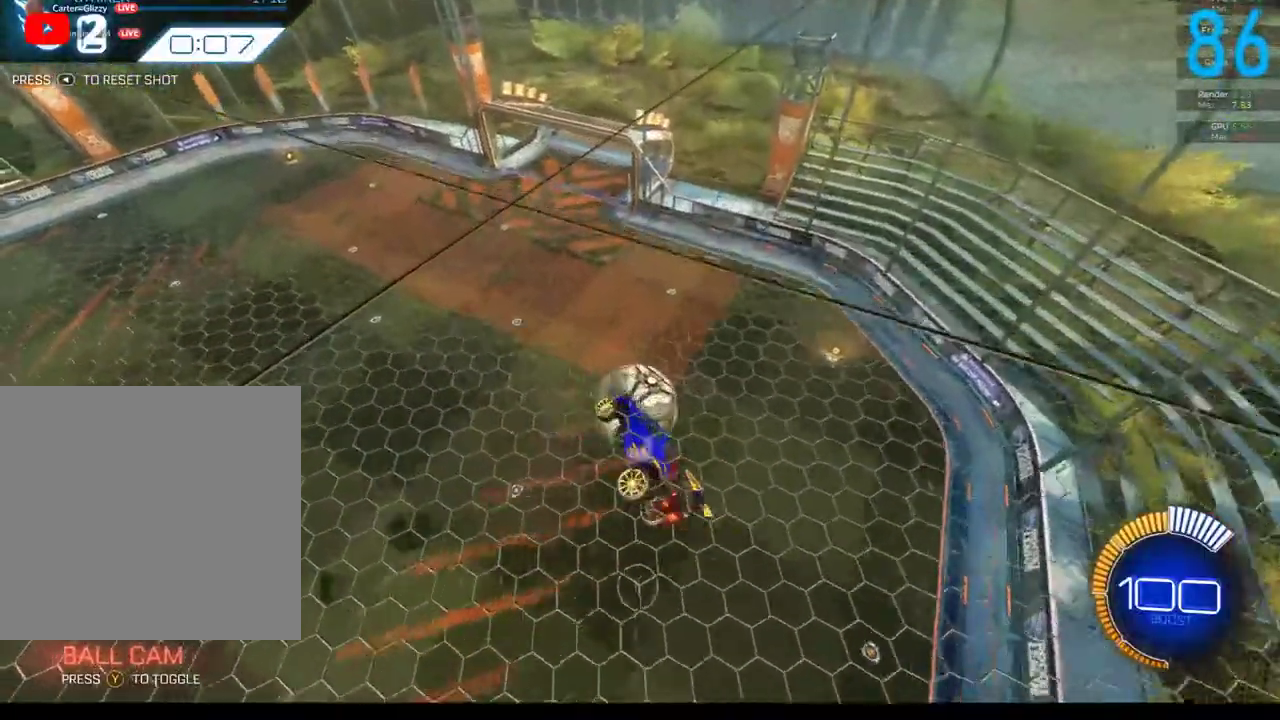
Gameplay with a controller (Xbox layout); each line is a JSON object with the inputs held at the frame after it. "events" lists button and stick changes between this image and that frame as [ms after this image, input, new state], when the widget could be followed in between. Not read: L1 R1.
{"buttons": [], "left_stick": "down", "right_stick": "center", "events": [[117, "left_stick", "up-left"], [250, "left_stick", "left"], [400, "left_stick", "down-left"], [467, "left_stick", "down"]]}
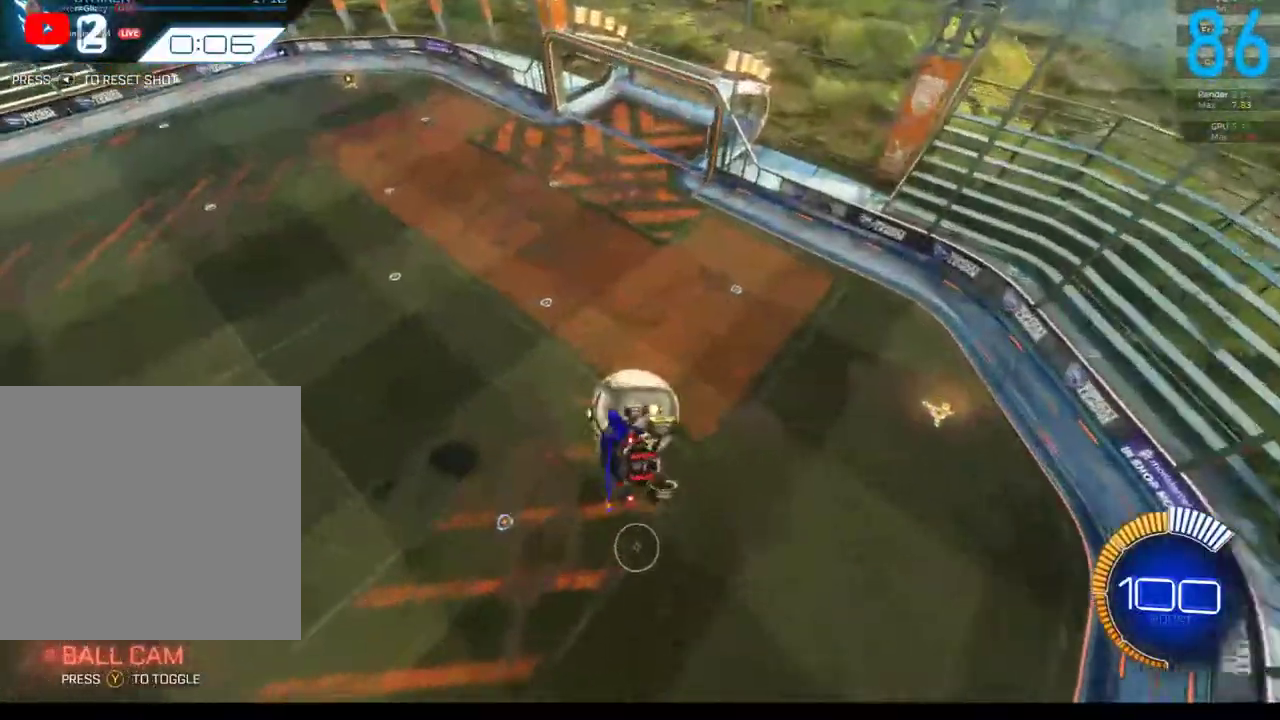
{"buttons": ["B"], "left_stick": "up", "right_stick": "center", "events": [[67, "left_stick", "down-right"], [183, "left_stick", "right"], [233, "left_stick", "up-right"], [267, "B", "down"], [367, "left_stick", "up"]]}
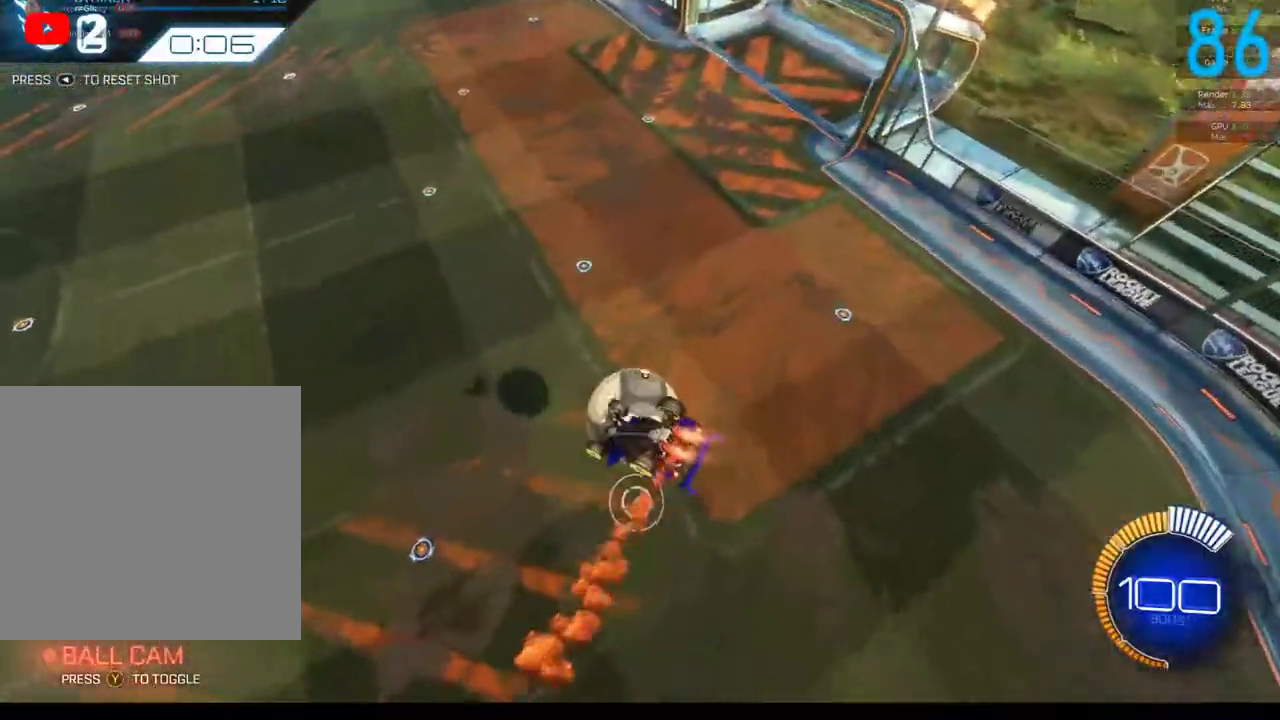
{"buttons": ["A", "B"], "left_stick": "up-right", "right_stick": "center", "events": [[50, "B", "up"], [50, "left_stick", "up-right"], [117, "left_stick", "right"], [167, "left_stick", "down-right"], [367, "left_stick", "up-right"], [450, "B", "down"], [500, "A", "down"]]}
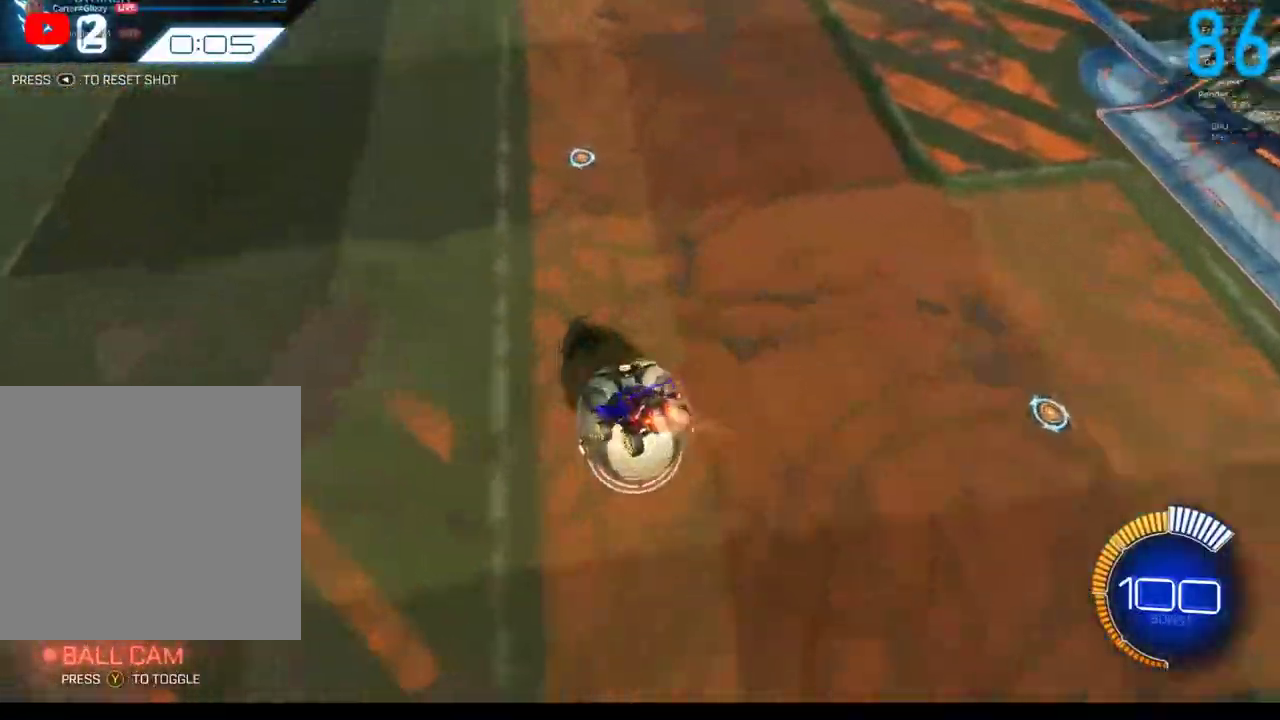
{"buttons": ["B"], "left_stick": "up", "right_stick": "center", "events": [[33, "left_stick", "up"], [367, "A", "up"]]}
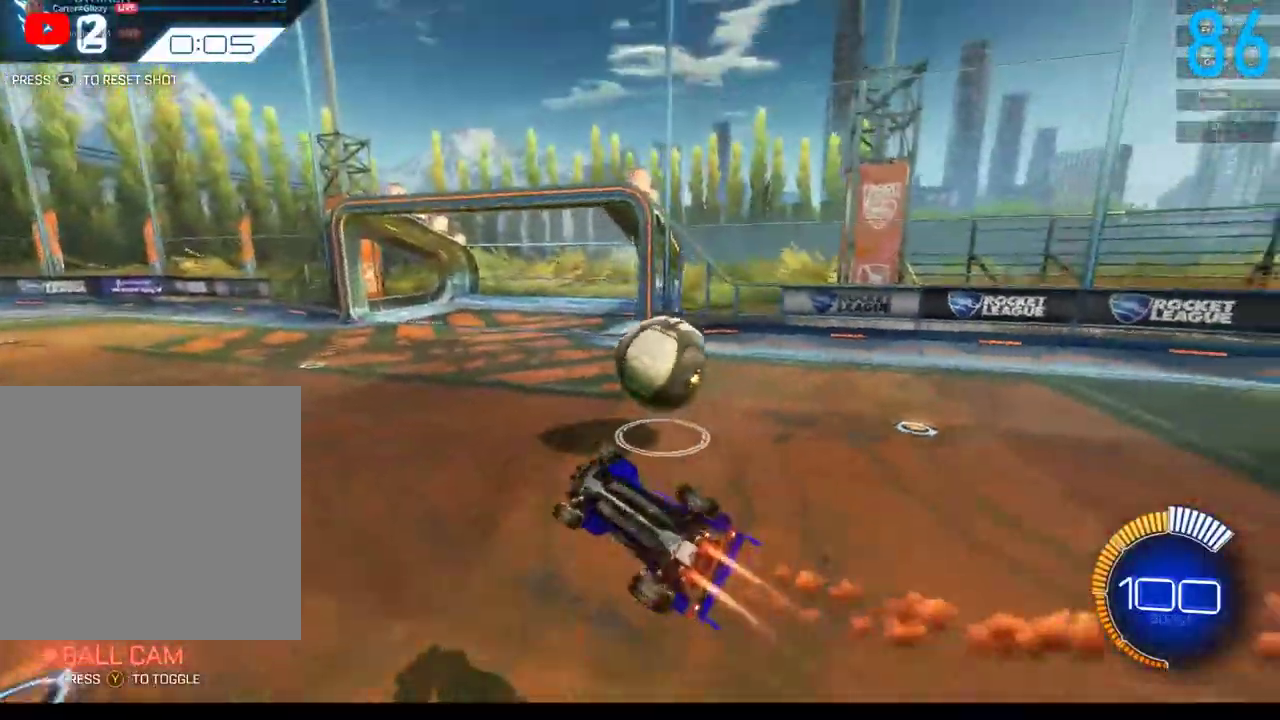
{"buttons": ["B", "R2"], "left_stick": "center", "right_stick": "center", "events": [[83, "left_stick", "center"], [217, "SELECT", "down"], [333, "R2", "down"], [367, "SELECT", "up"]]}
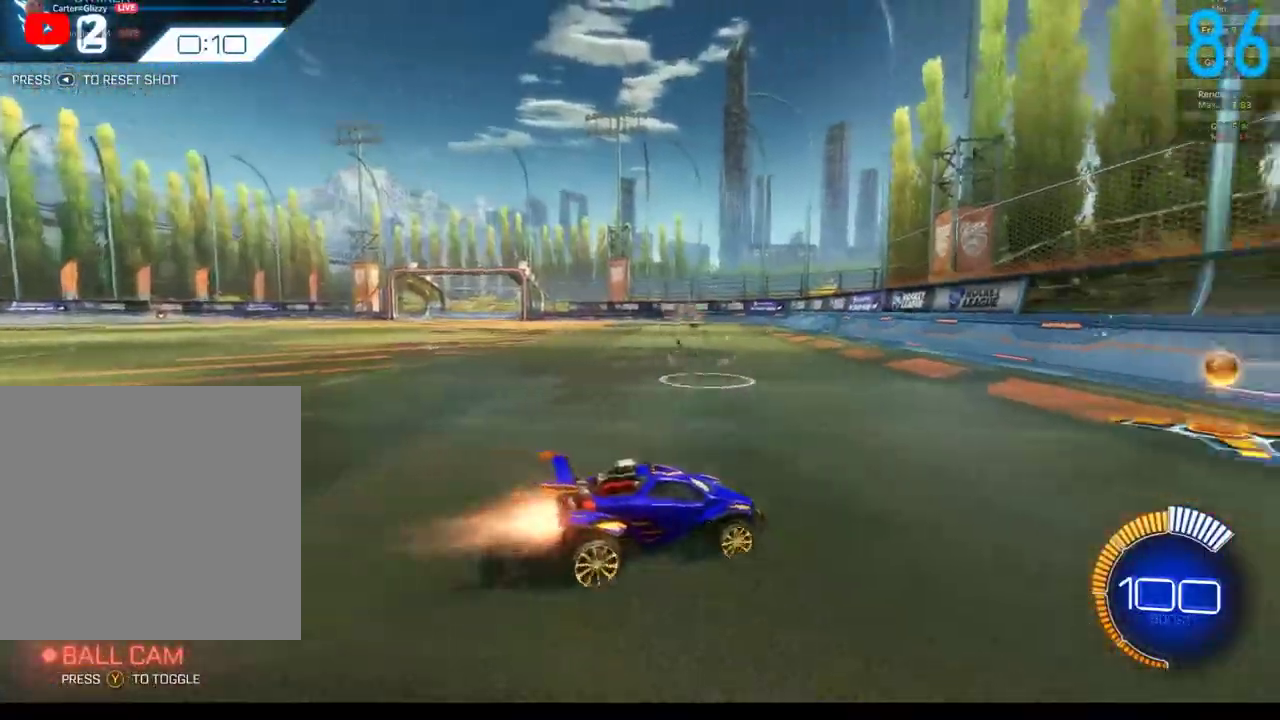
{"buttons": ["B", "R2"], "left_stick": "center", "right_stick": "center", "events": []}
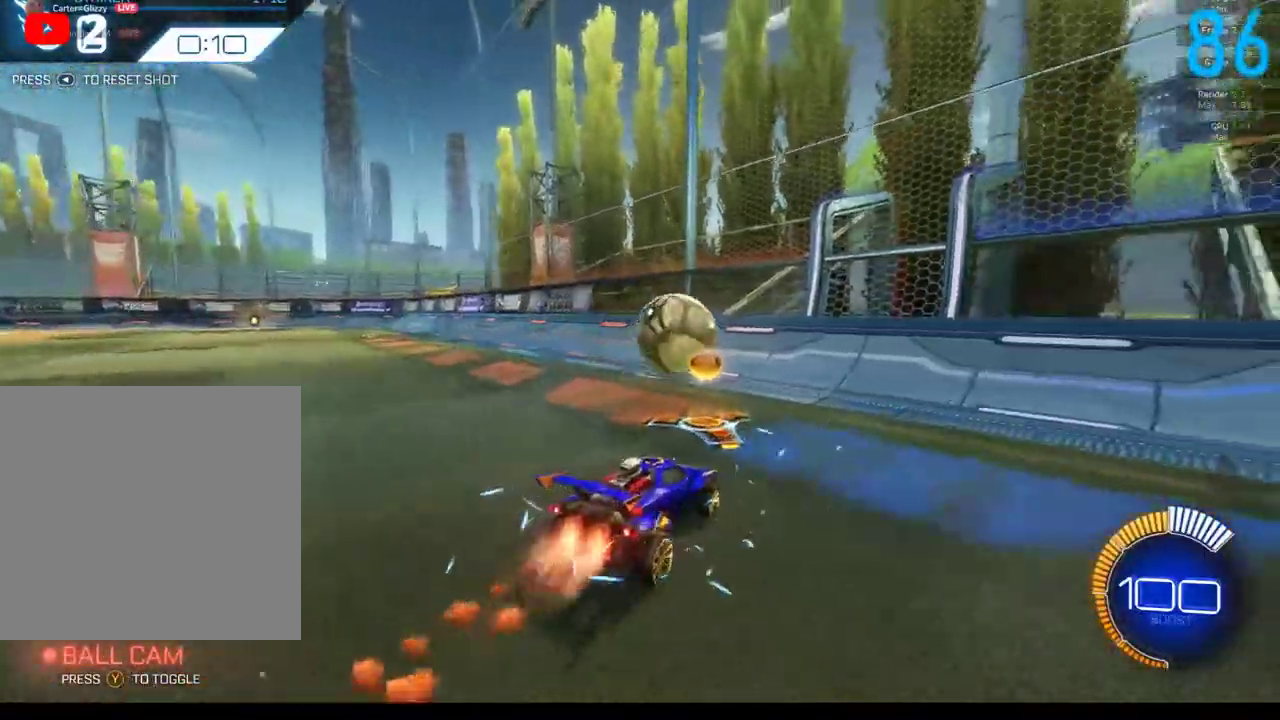
{"buttons": [], "left_stick": "left", "right_stick": "center", "events": [[17, "B", "up"], [250, "B", "down"], [350, "R2", "up"], [367, "B", "up"], [483, "left_stick", "left"]]}
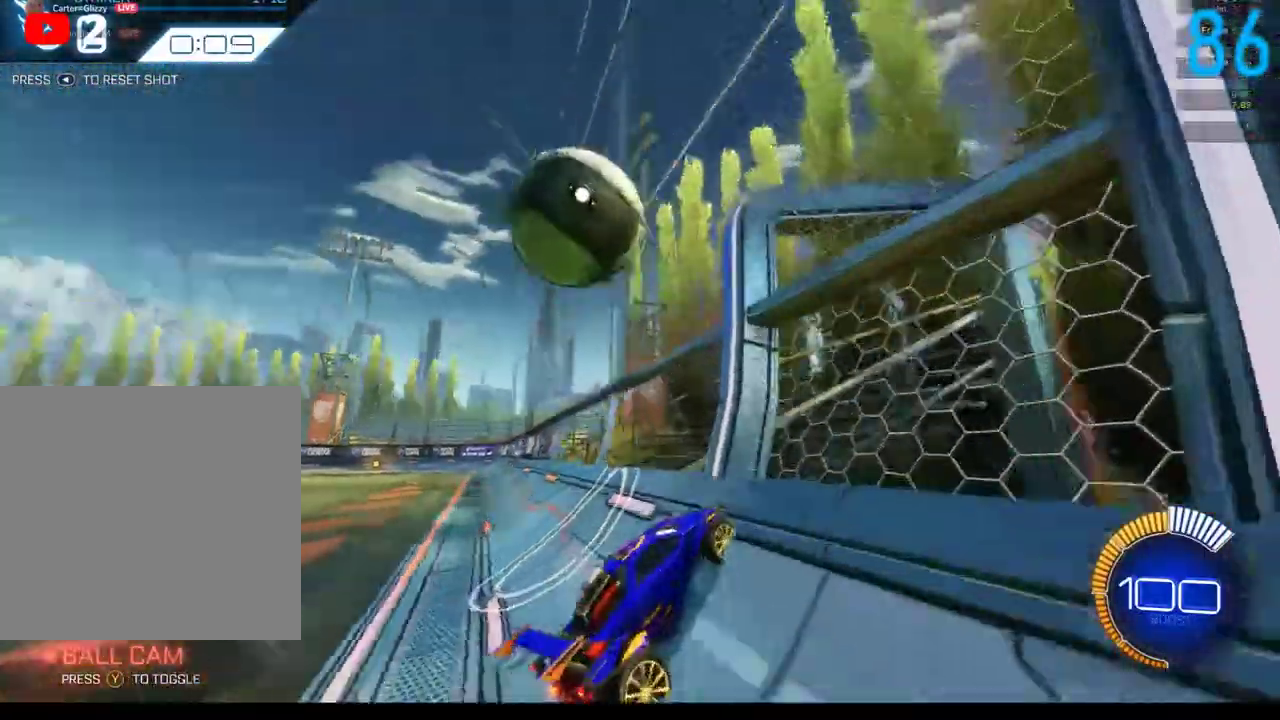
{"buttons": ["B"], "left_stick": "right", "right_stick": "center", "events": [[83, "B", "down"], [83, "left_stick", "center"], [300, "left_stick", "right"], [383, "A", "down"], [500, "A", "up"]]}
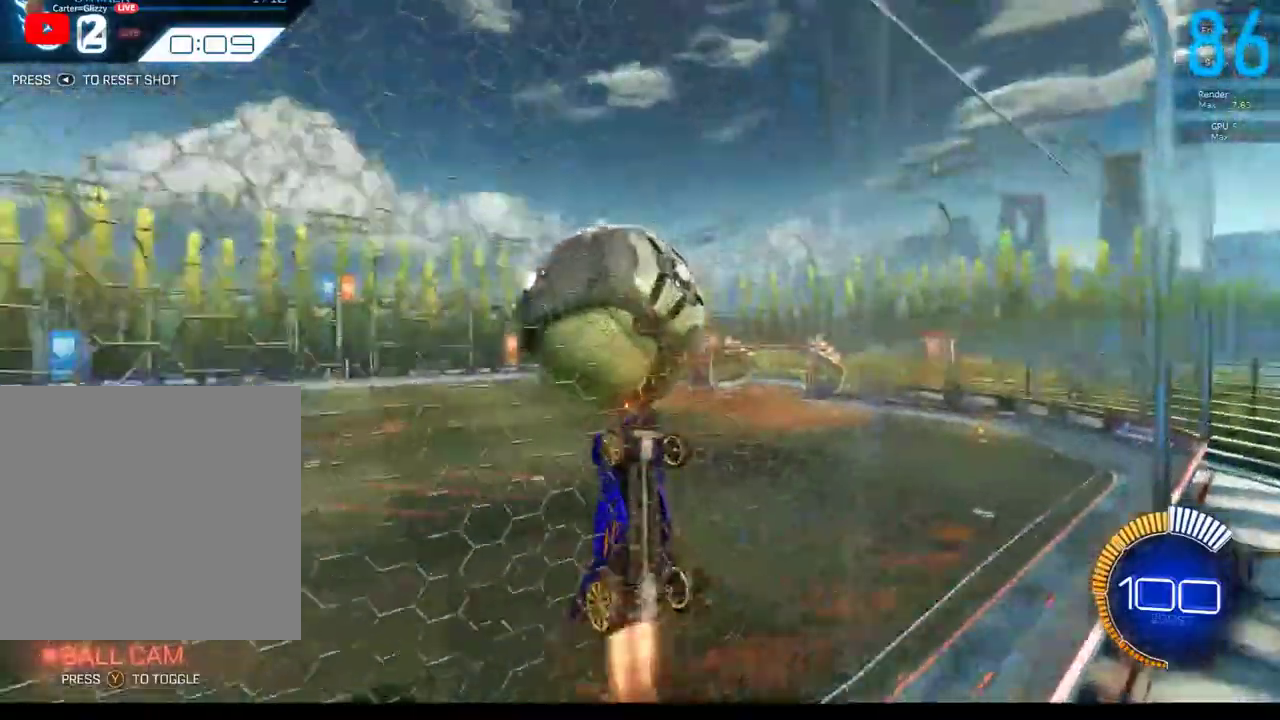
{"buttons": [], "left_stick": "right", "right_stick": "center", "events": [[50, "left_stick", "up-right"], [183, "B", "up"], [317, "B", "down"], [333, "left_stick", "right"], [450, "B", "up"]]}
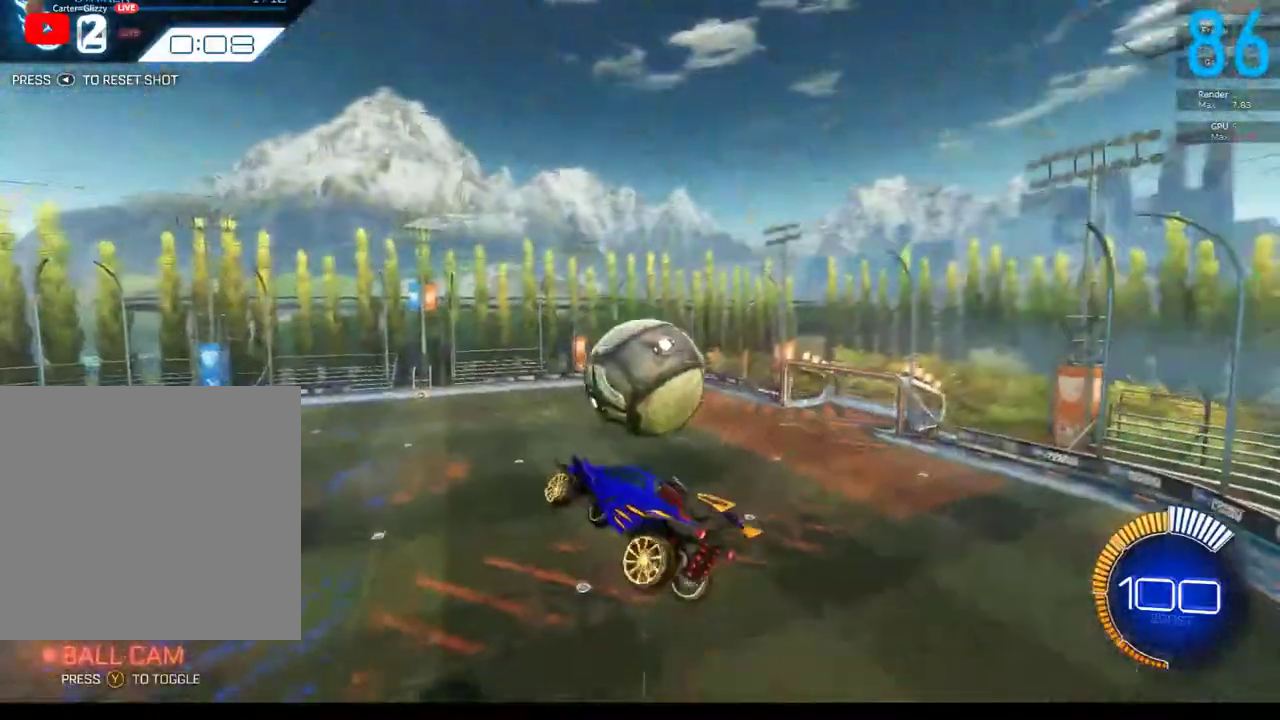
{"buttons": ["B"], "left_stick": "left", "right_stick": "center", "events": [[33, "B", "down"], [100, "left_stick", "up"], [117, "B", "up"], [183, "left_stick", "left"], [417, "B", "down"]]}
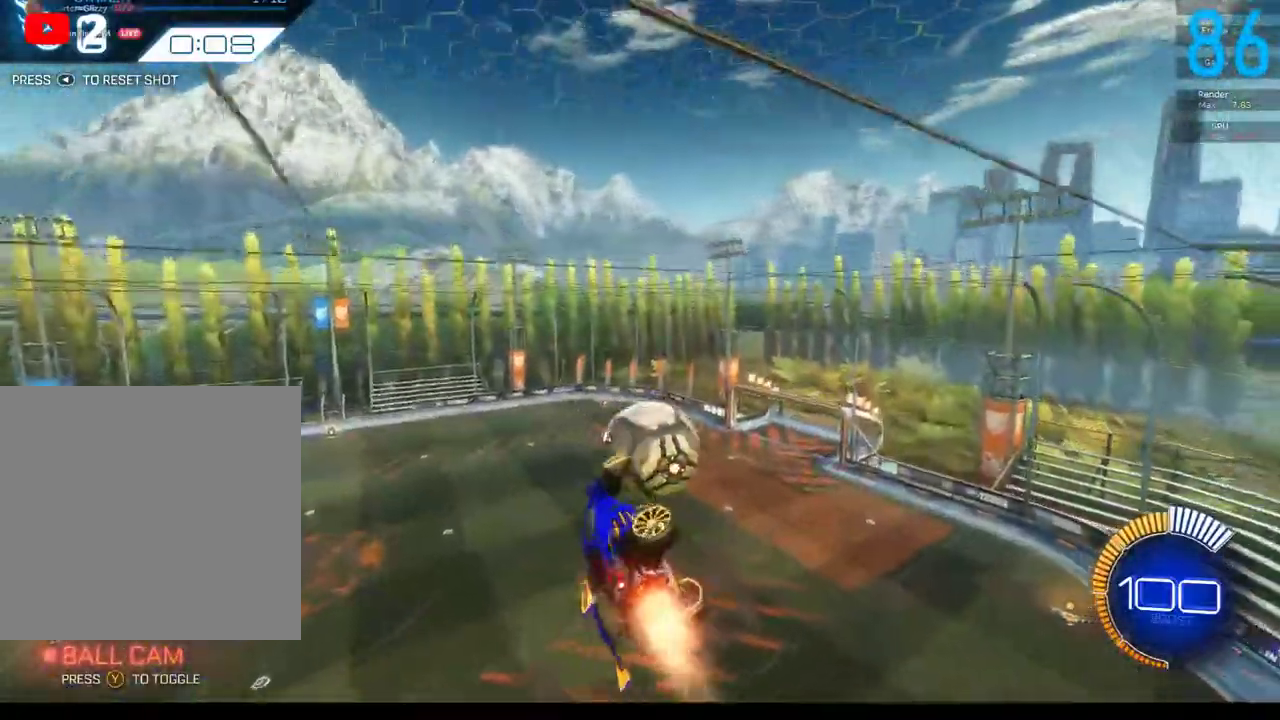
{"buttons": [], "left_stick": "up-left", "right_stick": "center", "events": [[100, "B", "up"], [150, "left_stick", "center"], [400, "left_stick", "left"], [500, "left_stick", "up-left"]]}
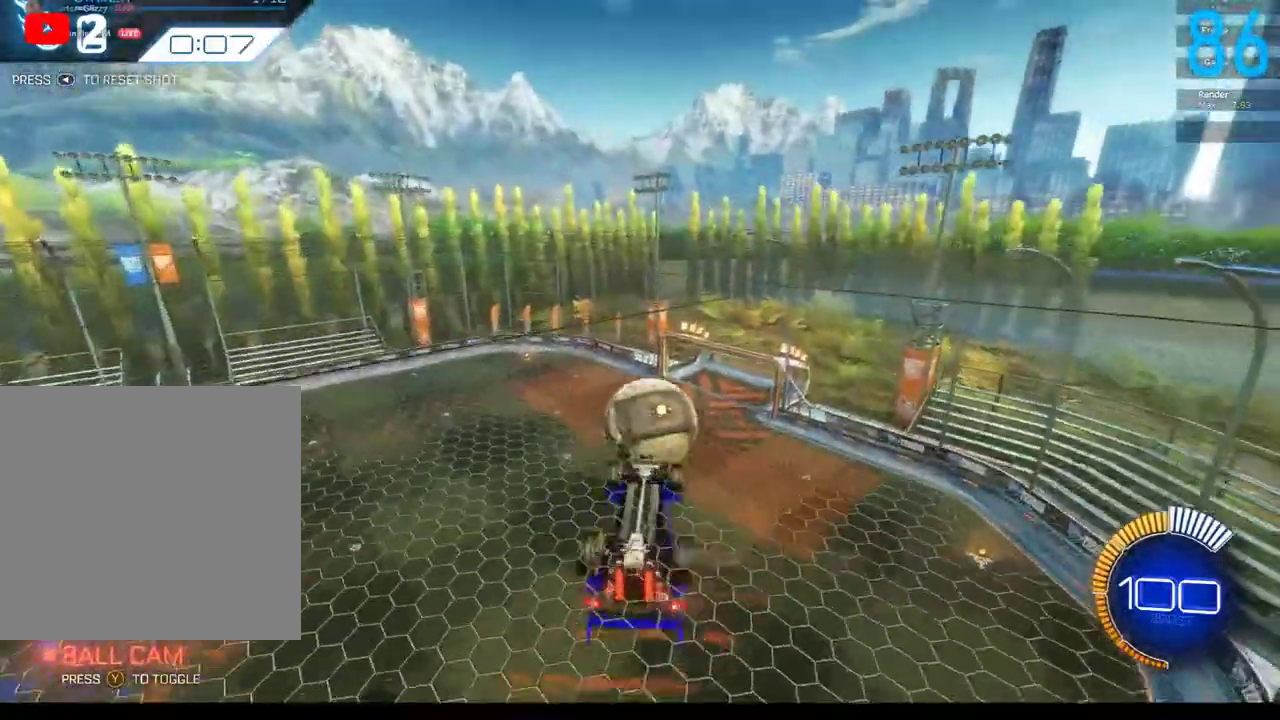
{"buttons": ["B", "R2"], "left_stick": "down", "right_stick": "center", "events": [[17, "A", "down"], [150, "left_stick", "center"], [250, "A", "up"], [350, "B", "down"], [400, "R2", "down"], [433, "left_stick", "down"]]}
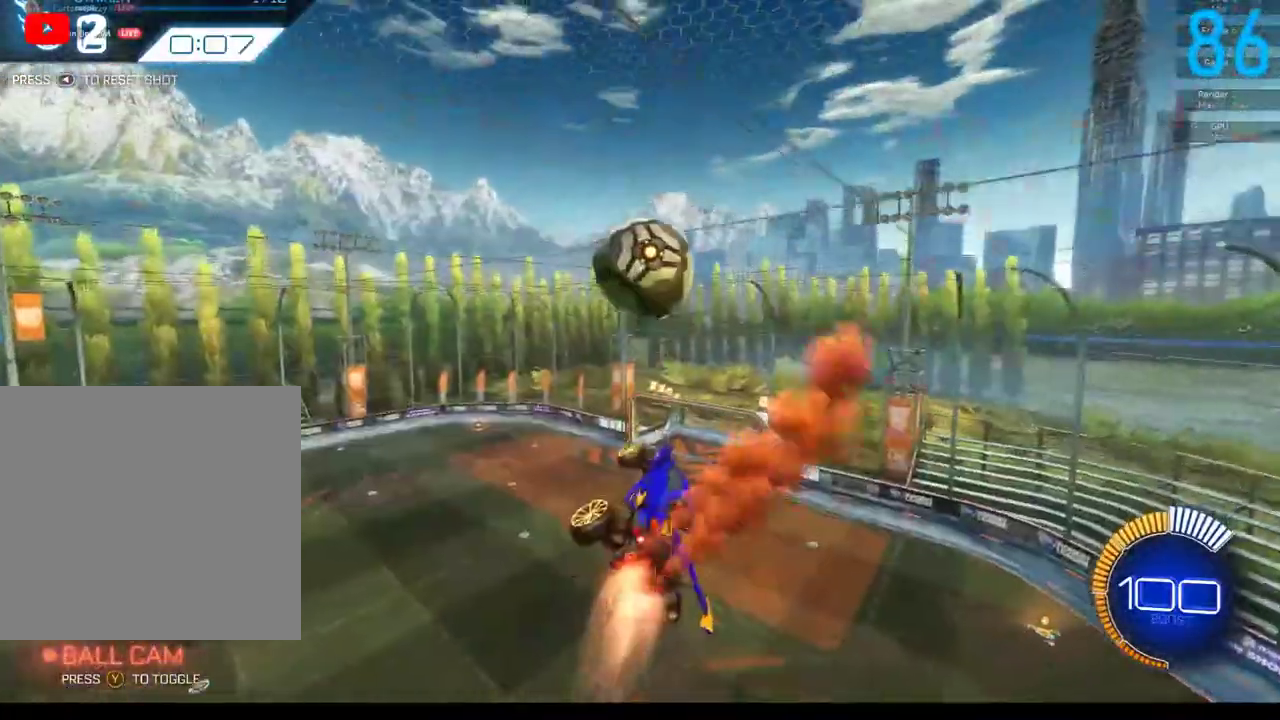
{"buttons": ["B", "R2"], "left_stick": "down", "right_stick": "center", "events": [[67, "B", "up"], [67, "left_stick", "center"], [133, "left_stick", "up"], [217, "A", "down"], [300, "A", "up"], [400, "left_stick", "down"], [433, "B", "down"]]}
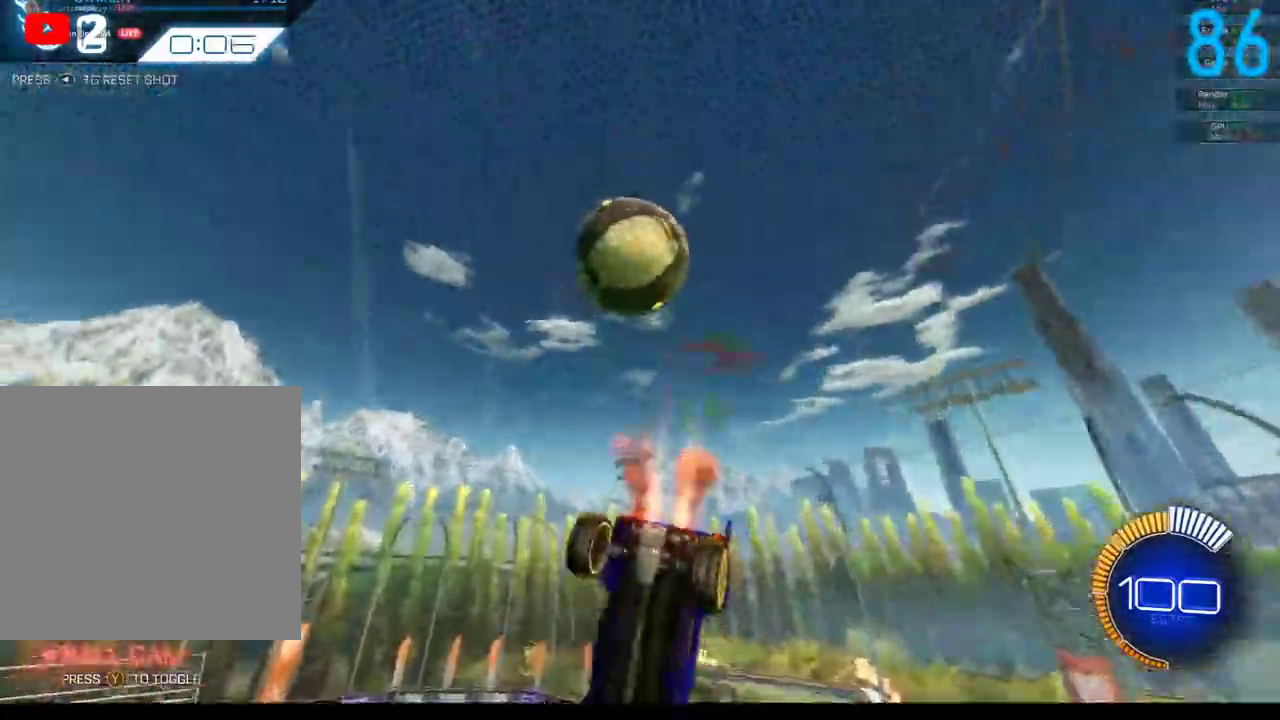
{"buttons": ["B", "R2"], "left_stick": "down", "right_stick": "center", "events": []}